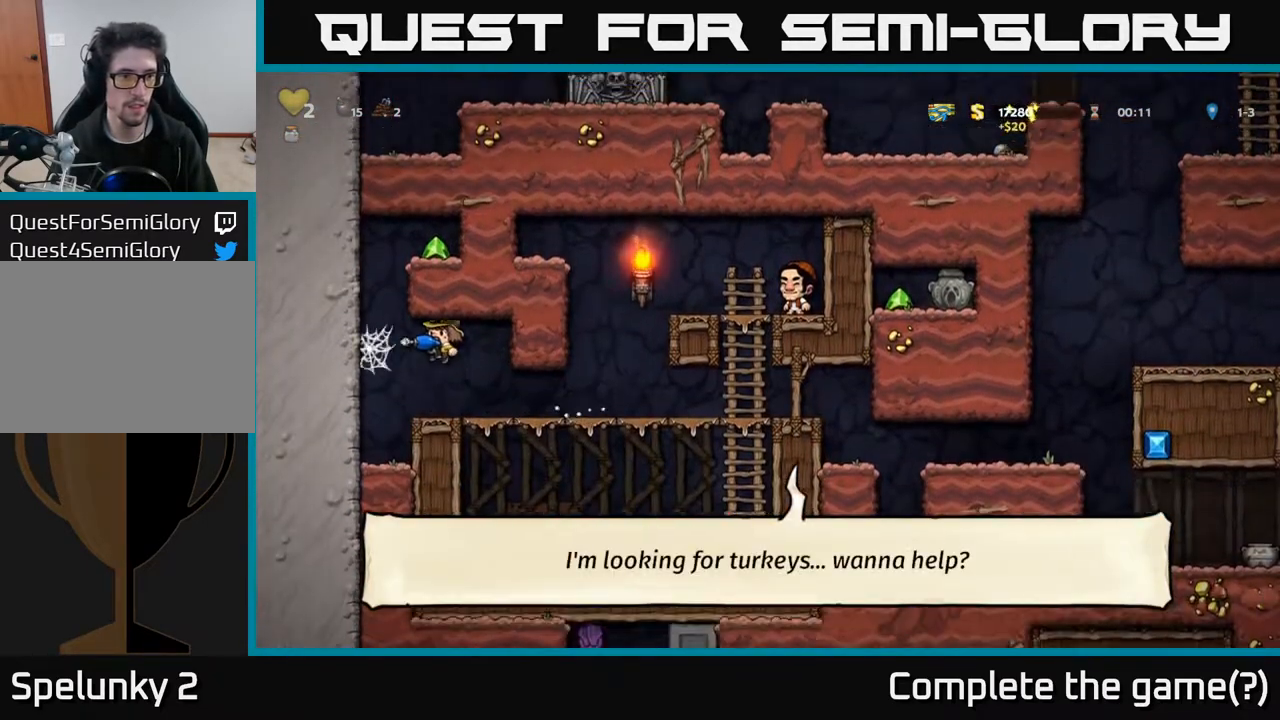
Gameplay with a controller (Xbox layout); each line is a JSON object with the inputs held at the frame after it. "events" lists button and stick changes between this image and that frame as [ms after this image, input, new state], when the widget could be followed in between.
{"buttons": ["A", "DPAD_LEFT"], "left_stick": "center", "right_stick": "center", "events": [[33, "X", "up"], [383, "A", "down"], [383, "DPAD_LEFT", "down"]]}
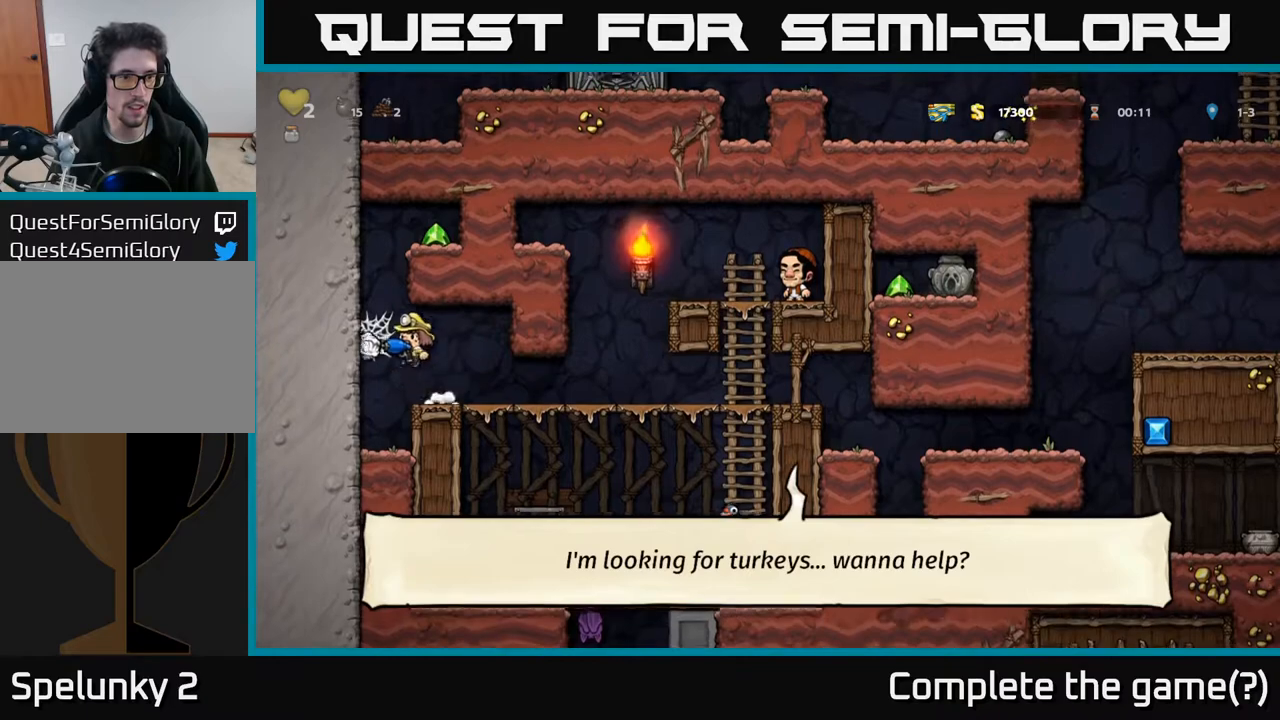
{"buttons": ["A", "DPAD_RIGHT"], "left_stick": "center", "right_stick": "center", "events": [[83, "A", "up"], [167, "A", "down"], [183, "DPAD_LEFT", "up"], [217, "DPAD_RIGHT", "down"], [433, "A", "up"], [500, "A", "down"]]}
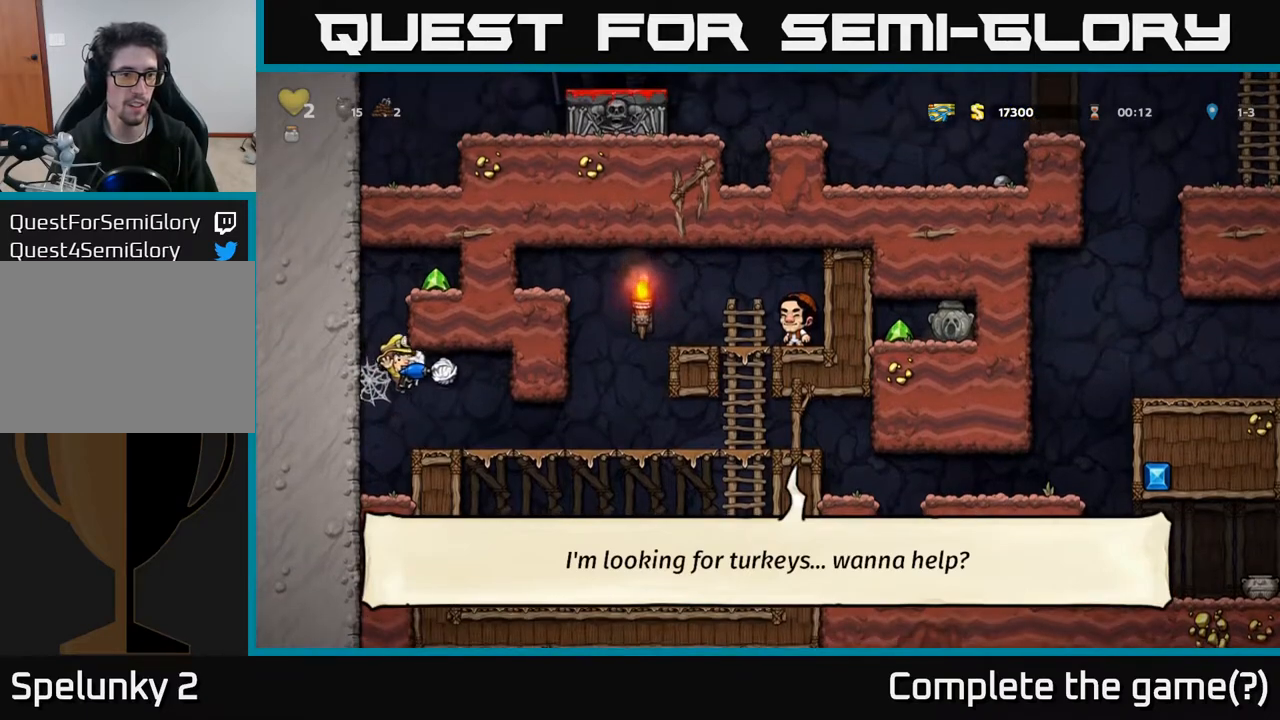
{"buttons": [], "left_stick": "center", "right_stick": "center", "events": [[50, "DPAD_RIGHT", "up"], [150, "DPAD_LEFT", "down"], [233, "A", "up"], [300, "DPAD_LEFT", "up"], [333, "DPAD_RIGHT", "down"], [383, "DPAD_RIGHT", "up"]]}
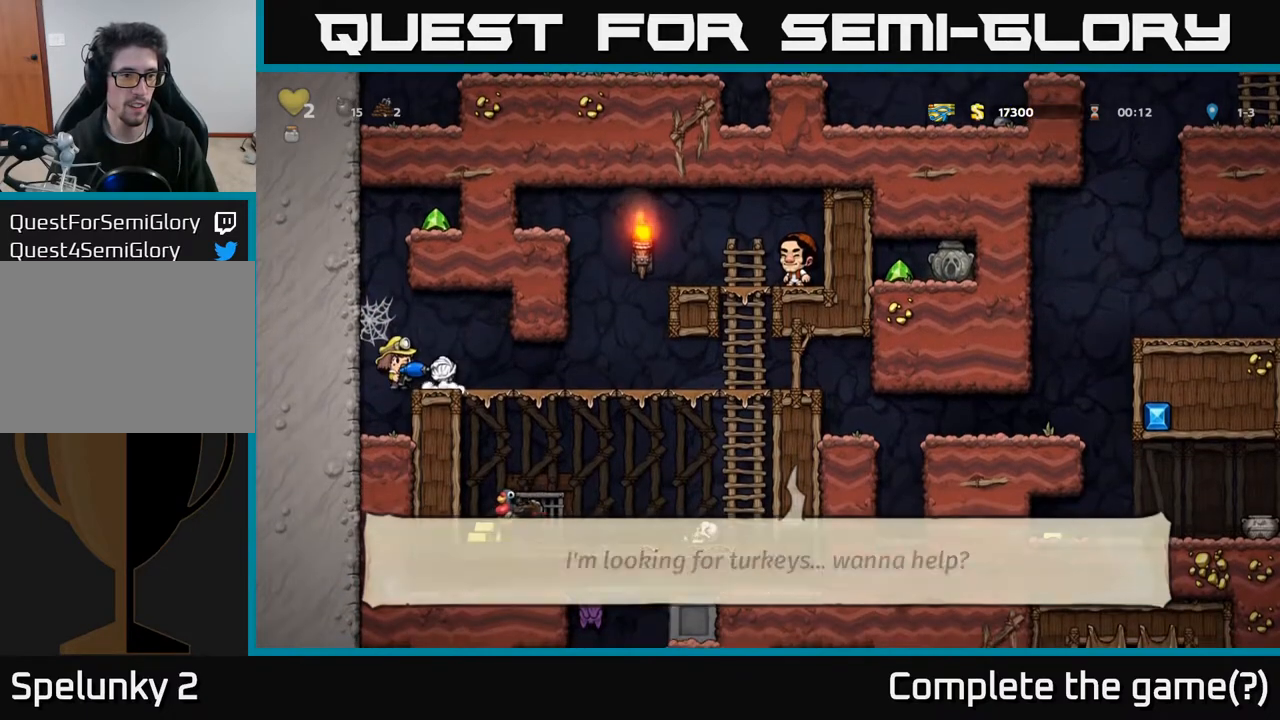
{"buttons": ["A"], "left_stick": "center", "right_stick": "center", "events": [[183, "A", "down"], [233, "DPAD_LEFT", "down"], [367, "A", "up"], [417, "A", "down"], [433, "DPAD_LEFT", "up"]]}
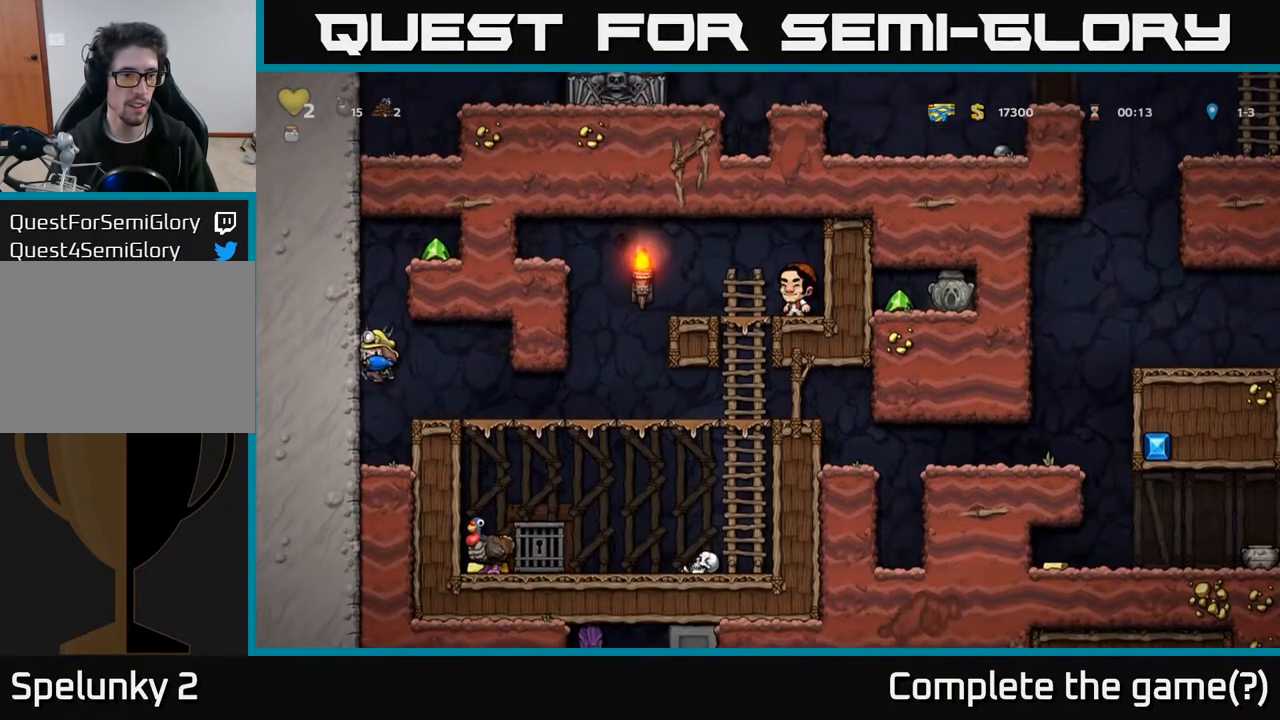
{"buttons": [], "left_stick": "center", "right_stick": "center", "events": [[17, "A", "up"], [83, "A", "down"], [183, "A", "up"], [233, "A", "down"], [317, "A", "up"], [383, "A", "down"], [450, "A", "up"]]}
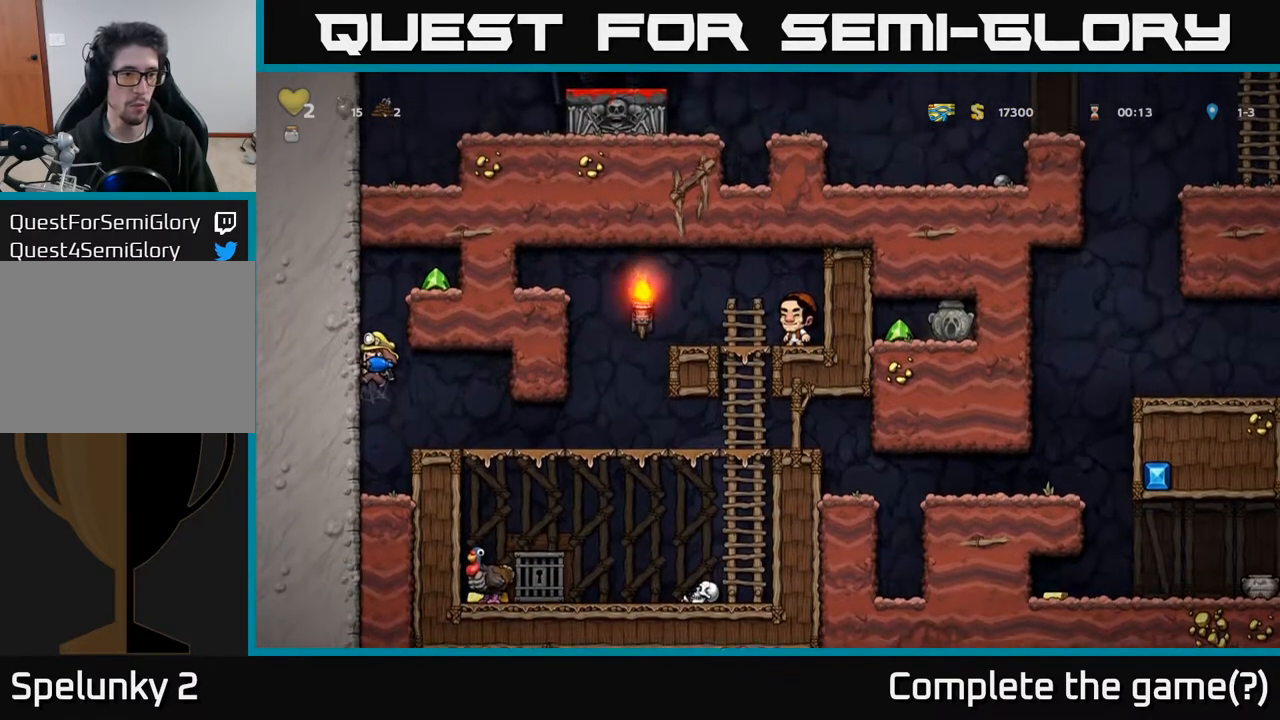
{"buttons": ["A", "DPAD_UP", "DPAD_RIGHT"], "left_stick": "center", "right_stick": "center", "events": [[17, "A", "down"], [83, "DPAD_RIGHT", "down"], [117, "DPAD_UP", "down"], [200, "DPAD_RIGHT", "up"], [233, "A", "up"], [300, "A", "down"], [500, "DPAD_RIGHT", "down"]]}
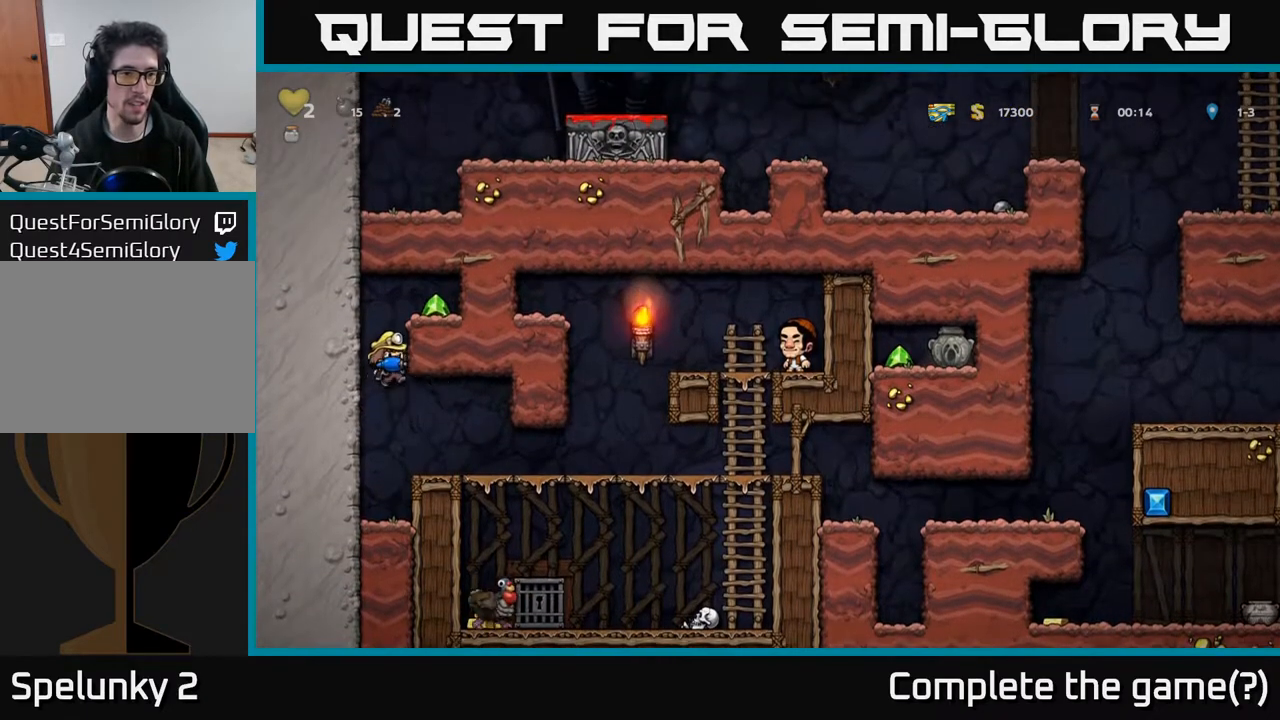
{"buttons": ["DPAD_LEFT"], "left_stick": "center", "right_stick": "center", "events": [[67, "A", "up"], [133, "A", "down"], [300, "A", "up"], [333, "DPAD_RIGHT", "up"], [367, "DPAD_UP", "up"], [500, "DPAD_LEFT", "down"]]}
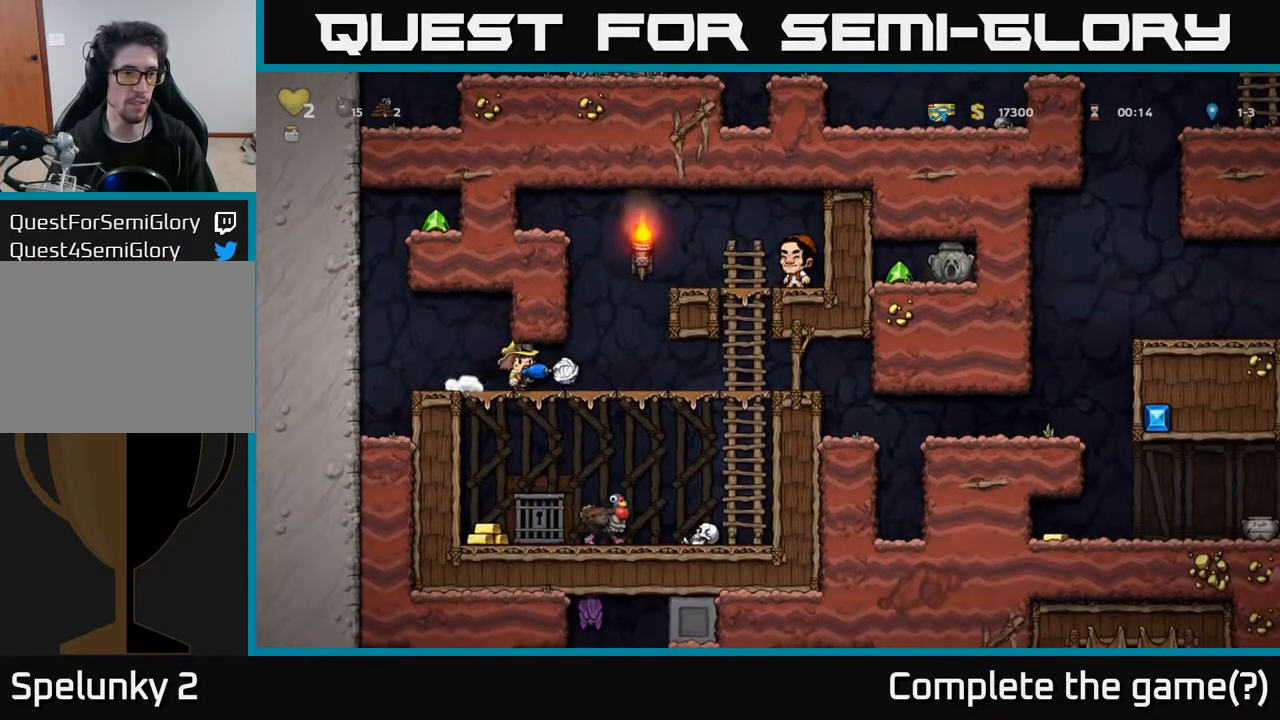
{"buttons": ["X", "DPAD_LEFT"], "left_stick": "center", "right_stick": "center", "events": [[233, "A", "down"], [433, "X", "down"], [500, "A", "up"]]}
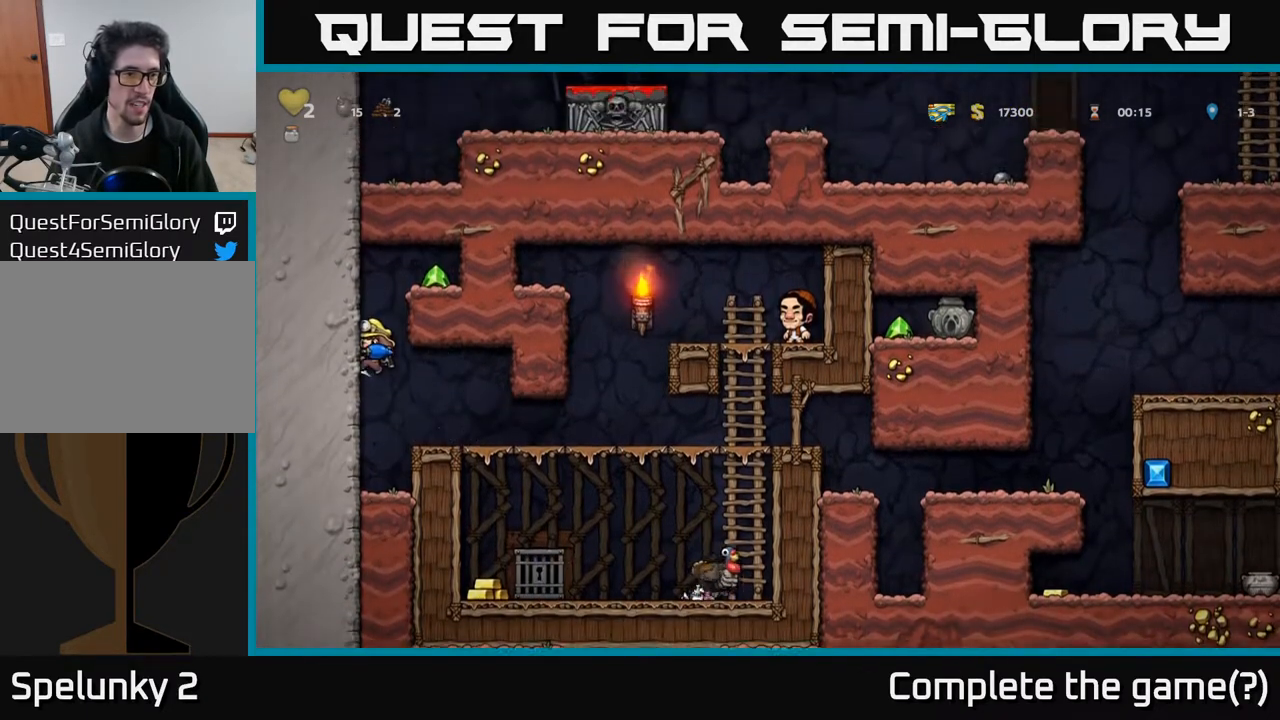
{"buttons": ["A", "DPAD_LEFT"], "left_stick": "center", "right_stick": "center", "events": [[50, "X", "up"], [117, "A", "down"], [250, "A", "up"], [317, "A", "down"], [433, "A", "up"], [483, "A", "down"]]}
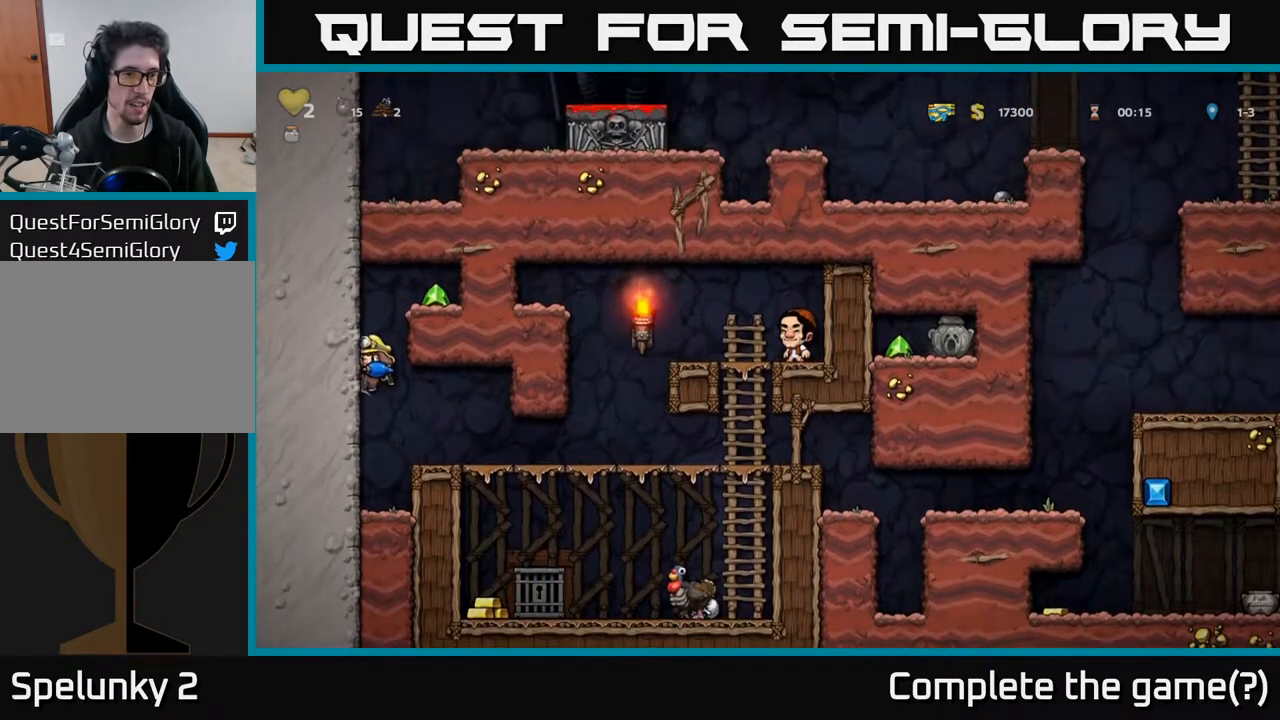
{"buttons": ["A", "DPAD_UP", "DPAD_RIGHT"], "left_stick": "center", "right_stick": "center", "events": [[33, "DPAD_LEFT", "up"], [33, "DPAD_UP", "down"], [67, "A", "up"], [117, "A", "down"], [183, "A", "up"], [250, "A", "down"], [333, "A", "up"], [383, "A", "down"], [383, "DPAD_RIGHT", "down"], [433, "A", "up"], [500, "A", "down"]]}
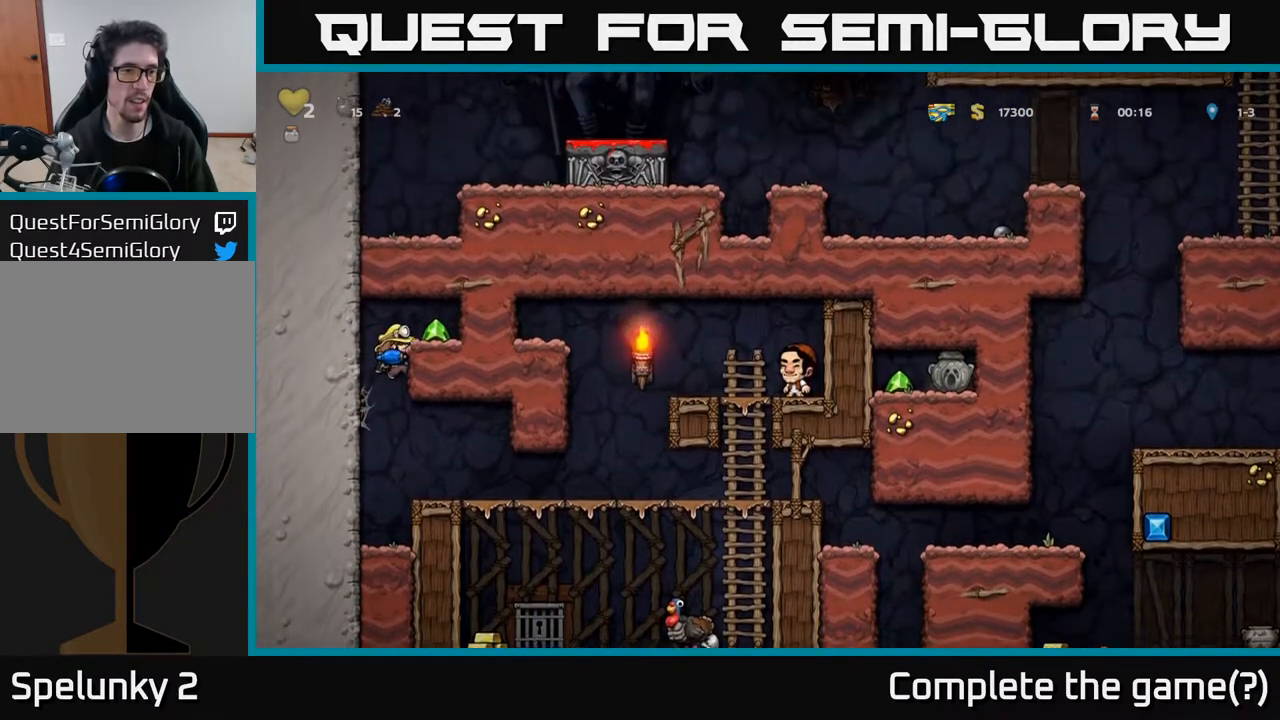
{"buttons": ["DPAD_RIGHT"], "left_stick": "center", "right_stick": "center", "events": [[83, "A", "up"], [150, "A", "down"], [300, "A", "up"], [450, "DPAD_UP", "up"]]}
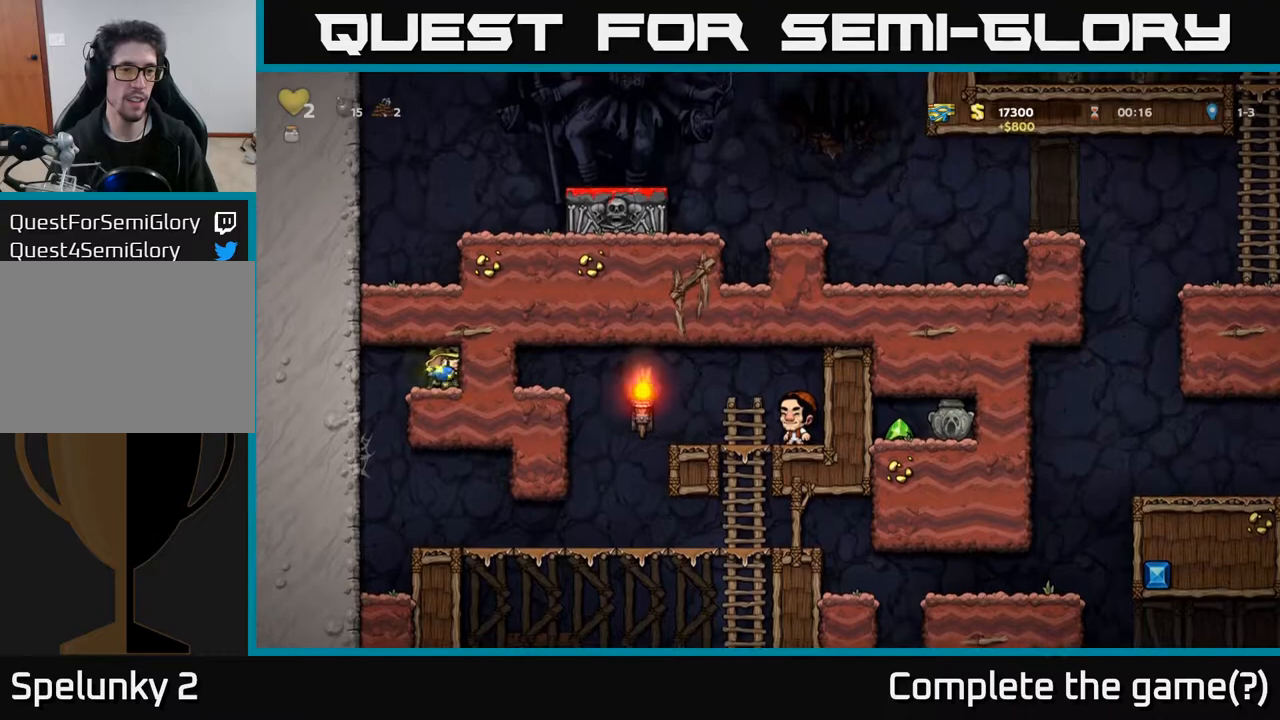
{"buttons": [], "left_stick": "center", "right_stick": "center", "events": [[50, "DPAD_RIGHT", "up"], [100, "DPAD_LEFT", "down"], [317, "DPAD_LEFT", "up"]]}
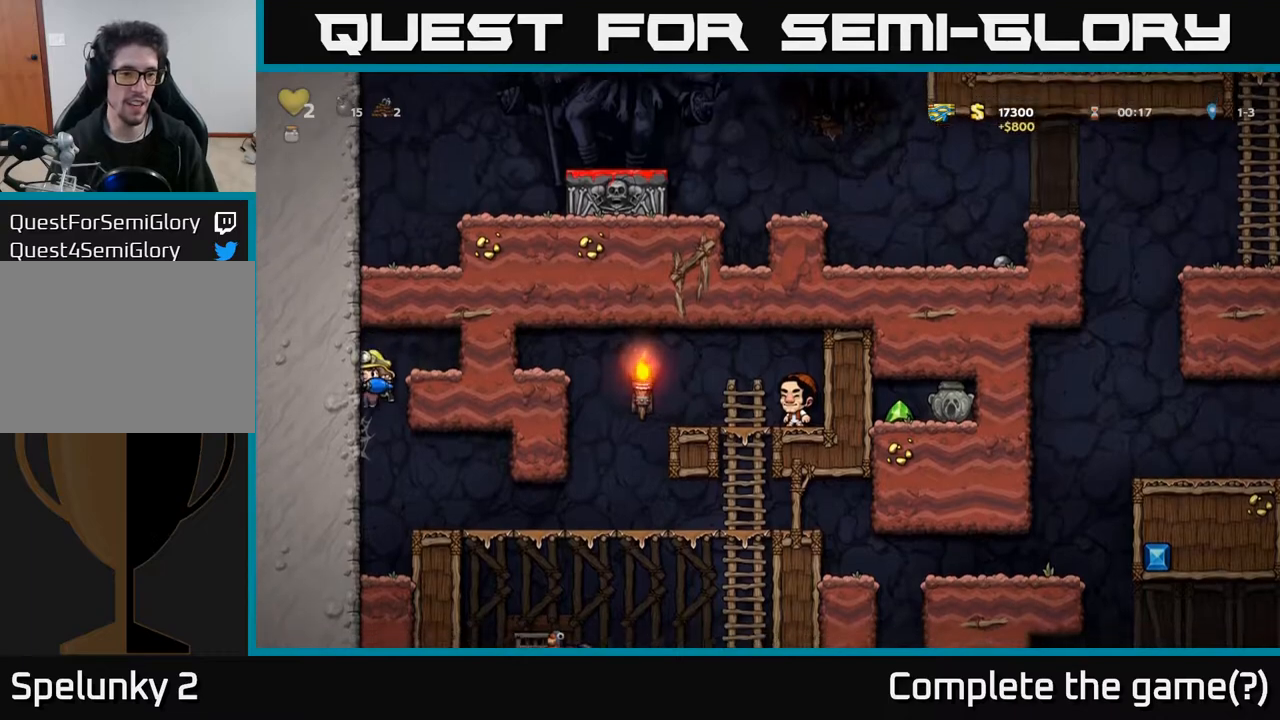
{"buttons": ["DPAD_RIGHT"], "left_stick": "center", "right_stick": "center", "events": [[50, "DPAD_RIGHT", "down"]]}
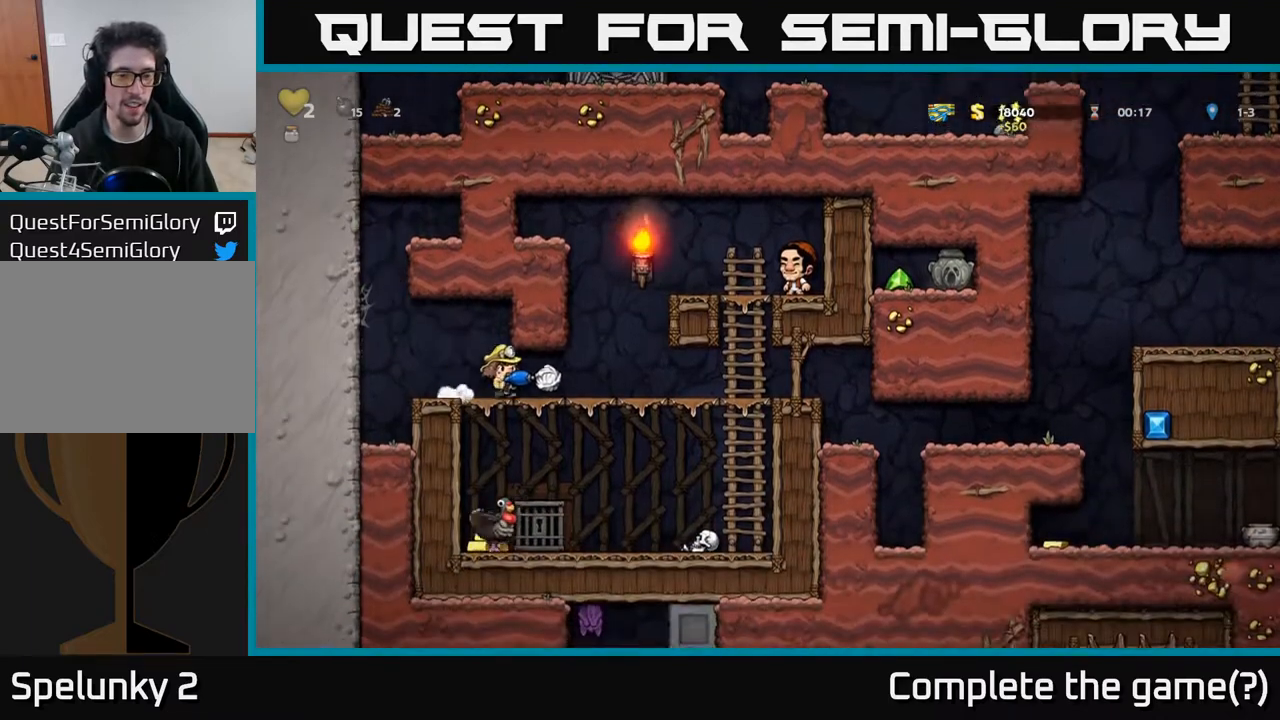
{"buttons": ["A", "DPAD_DOWN"], "left_stick": "center", "right_stick": "center", "events": [[250, "DPAD_RIGHT", "up"], [317, "DPAD_LEFT", "down"], [350, "DPAD_DOWN", "down"], [400, "A", "down"], [400, "DPAD_LEFT", "up"]]}
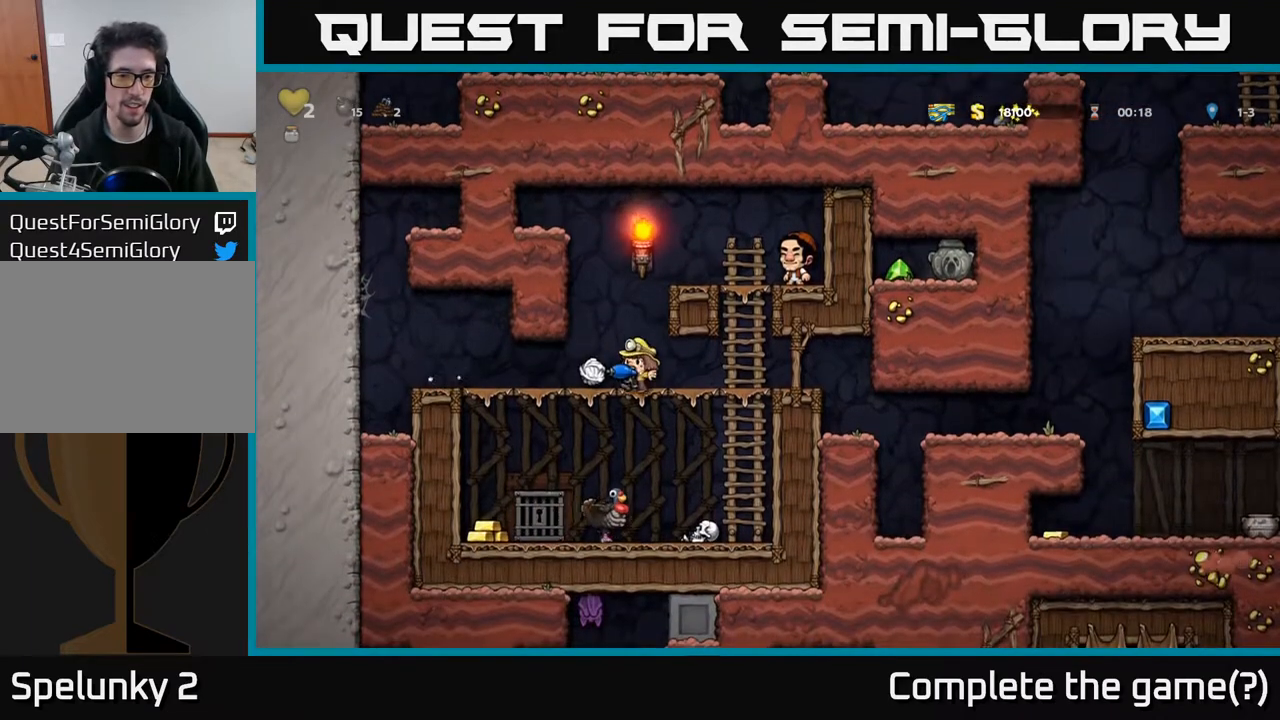
{"buttons": ["DPAD_RIGHT"], "left_stick": "center", "right_stick": "center", "events": [[17, "A", "up"], [33, "DPAD_DOWN", "up"], [33, "DPAD_LEFT", "down"], [367, "DPAD_LEFT", "up"], [383, "DPAD_RIGHT", "down"]]}
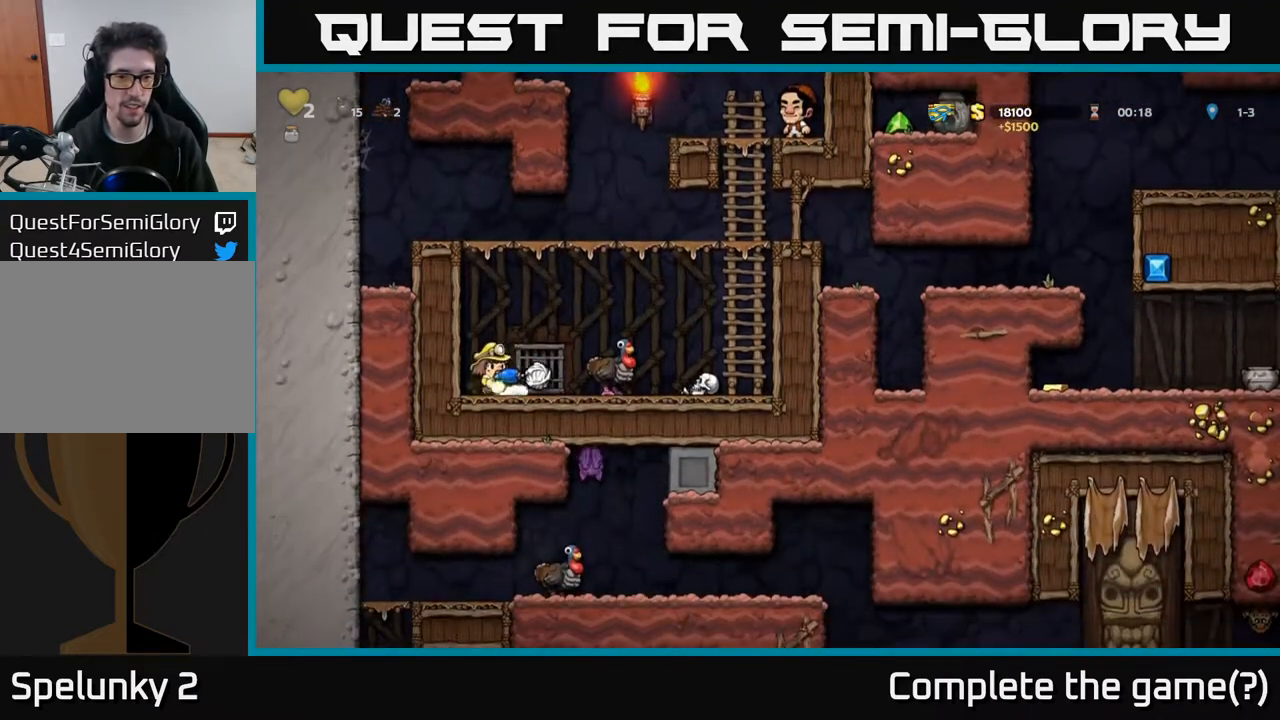
{"buttons": ["A", "DPAD_UP", "DPAD_RIGHT"], "left_stick": "center", "right_stick": "center", "events": [[83, "A", "down"], [500, "DPAD_UP", "down"]]}
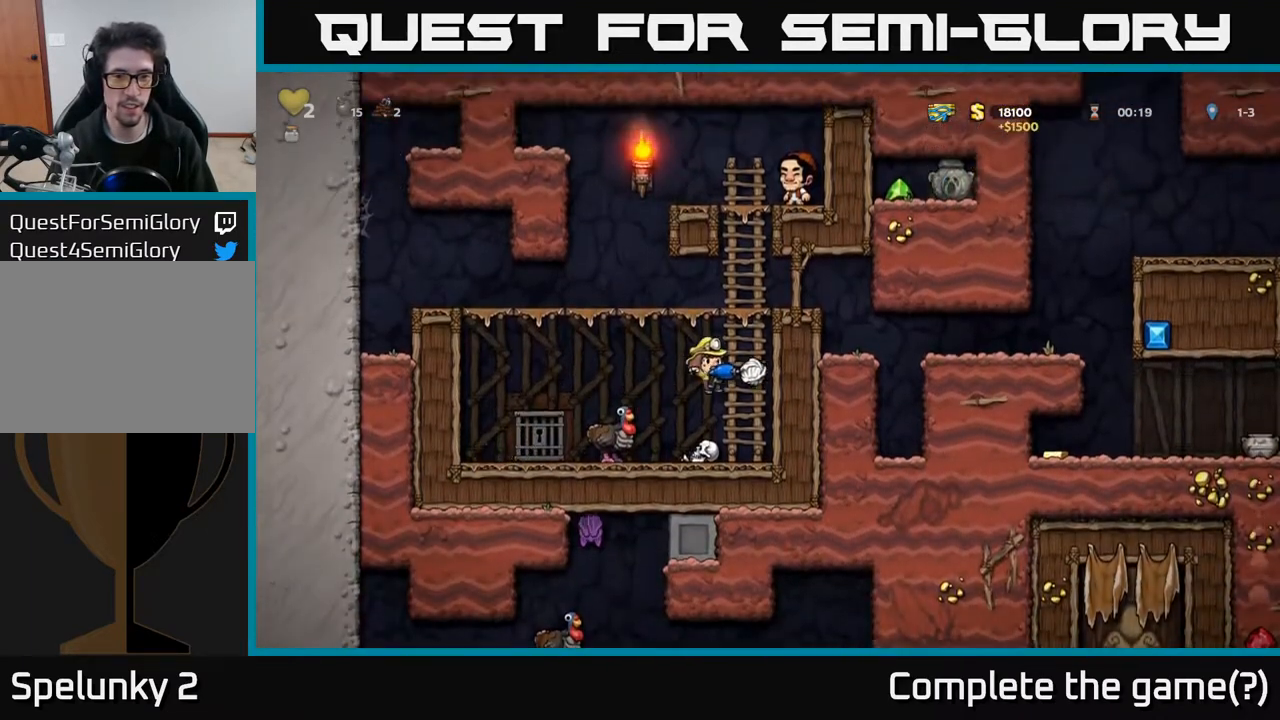
{"buttons": ["DPAD_RIGHT"], "left_stick": "center", "right_stick": "center", "events": [[17, "A", "up"], [33, "DPAD_RIGHT", "up"], [283, "A", "down"], [317, "DPAD_RIGHT", "down"], [333, "DPAD_UP", "up"], [433, "A", "up"]]}
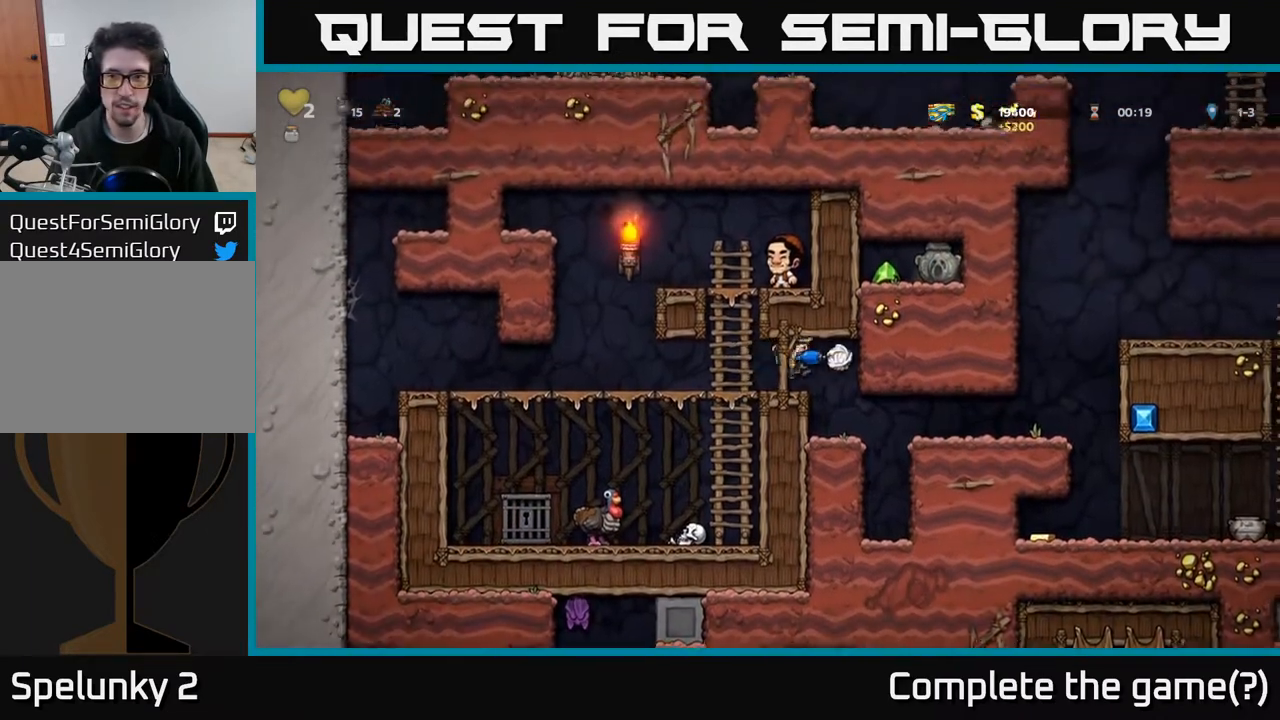
{"buttons": ["DPAD_RIGHT"], "left_stick": "center", "right_stick": "center", "events": []}
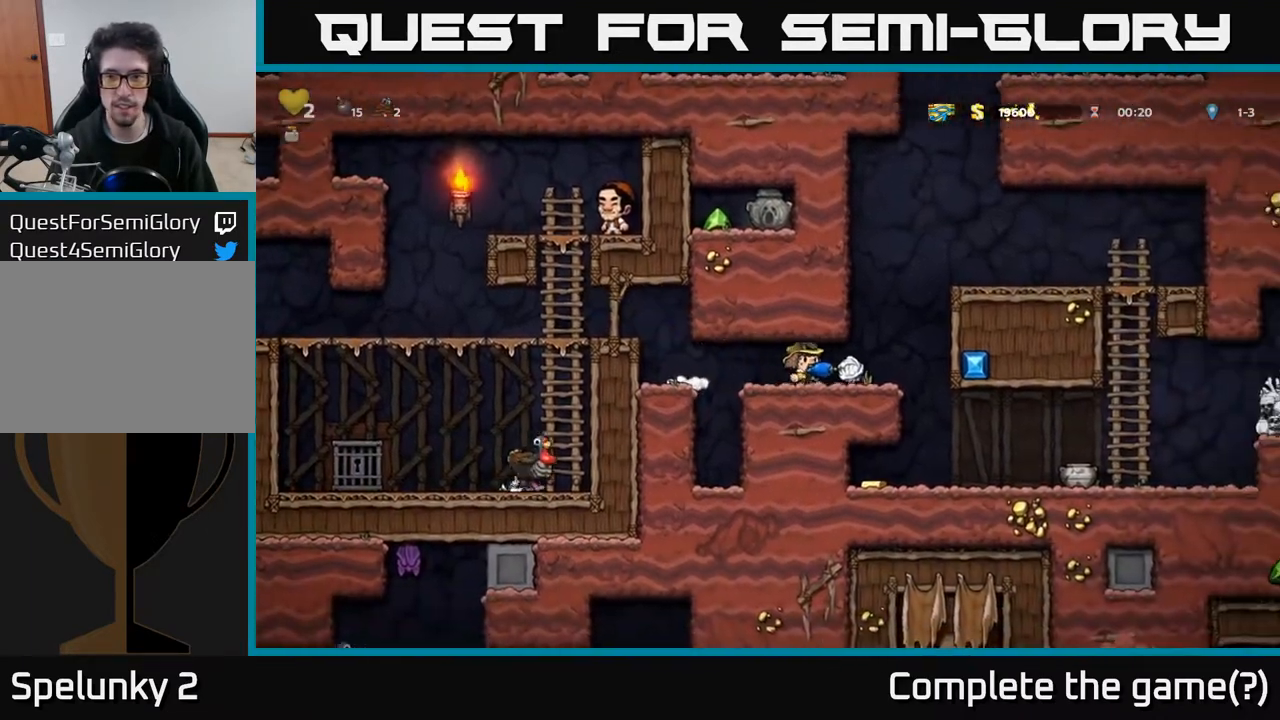
{"buttons": [], "left_stick": "center", "right_stick": "center", "events": [[300, "DPAD_RIGHT", "up"]]}
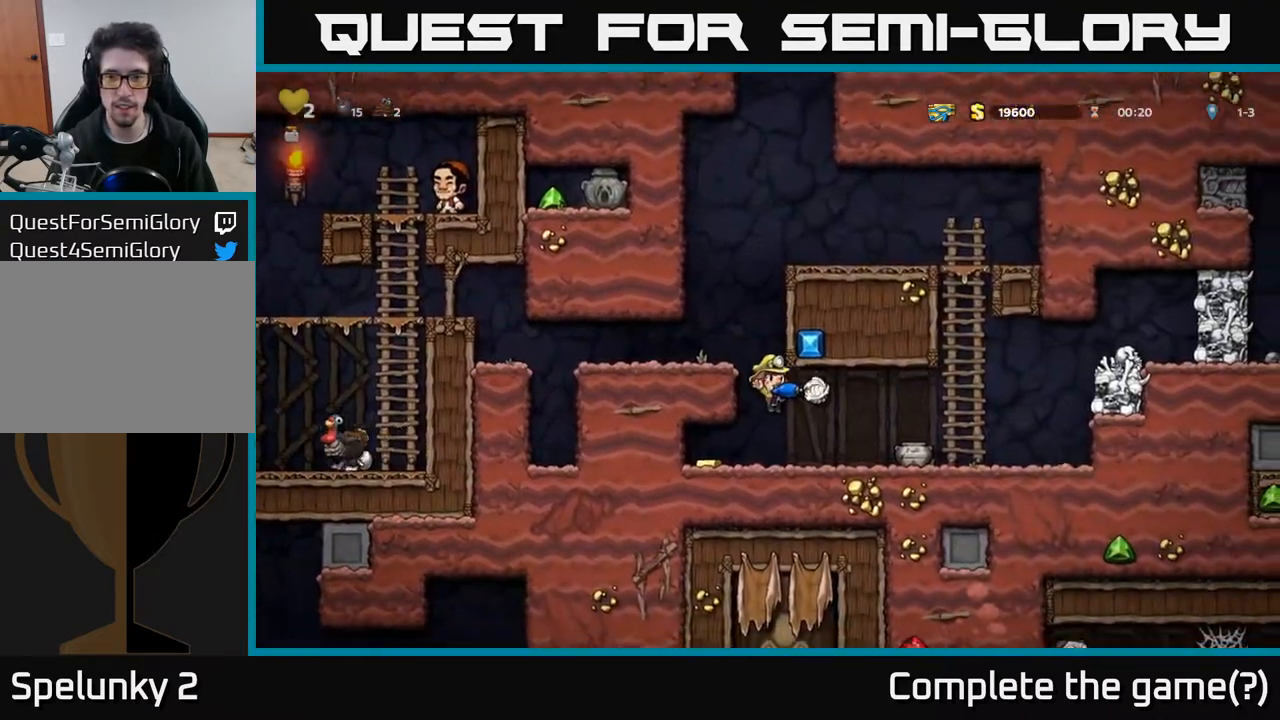
{"buttons": ["DPAD_RIGHT"], "left_stick": "center", "right_stick": "center", "events": [[33, "DPAD_LEFT", "down"], [233, "DPAD_LEFT", "up"], [317, "DPAD_RIGHT", "down"]]}
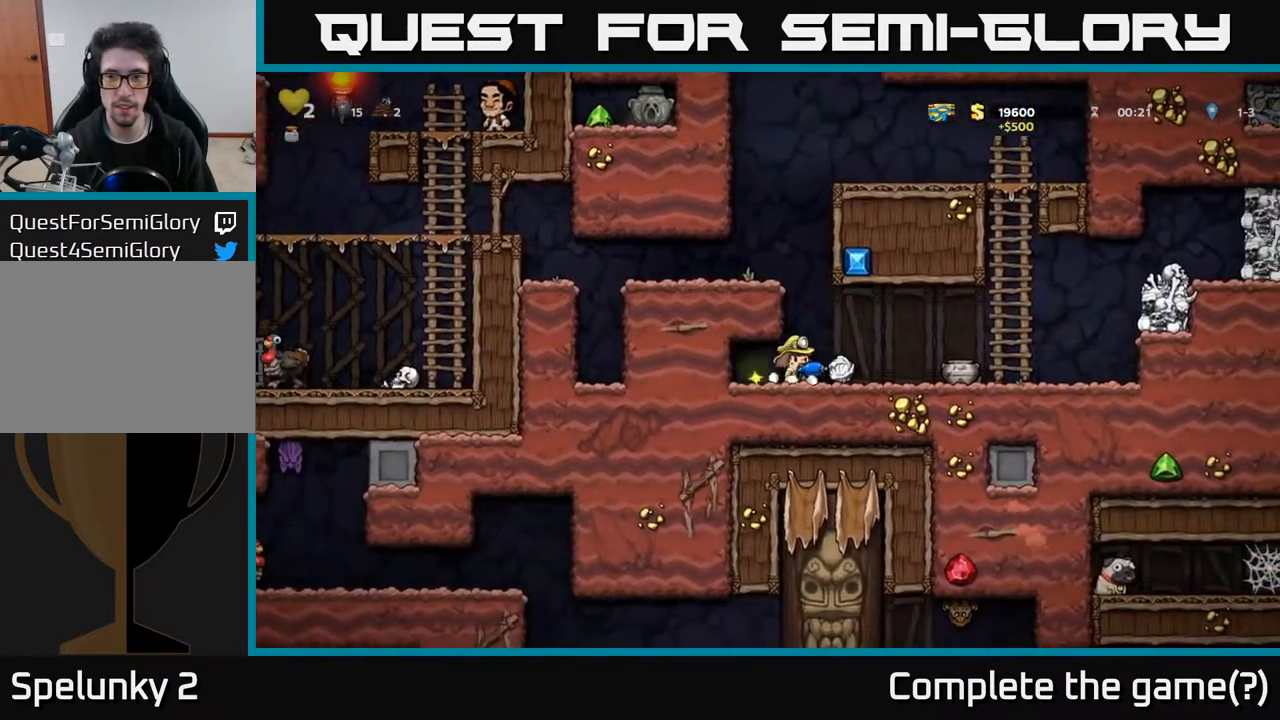
{"buttons": [], "left_stick": "center", "right_stick": "center", "events": [[50, "DPAD_RIGHT", "up"], [267, "A", "down"], [317, "DPAD_RIGHT", "down"], [383, "A", "up"], [383, "DPAD_RIGHT", "up"], [433, "X", "down"], [500, "X", "up"]]}
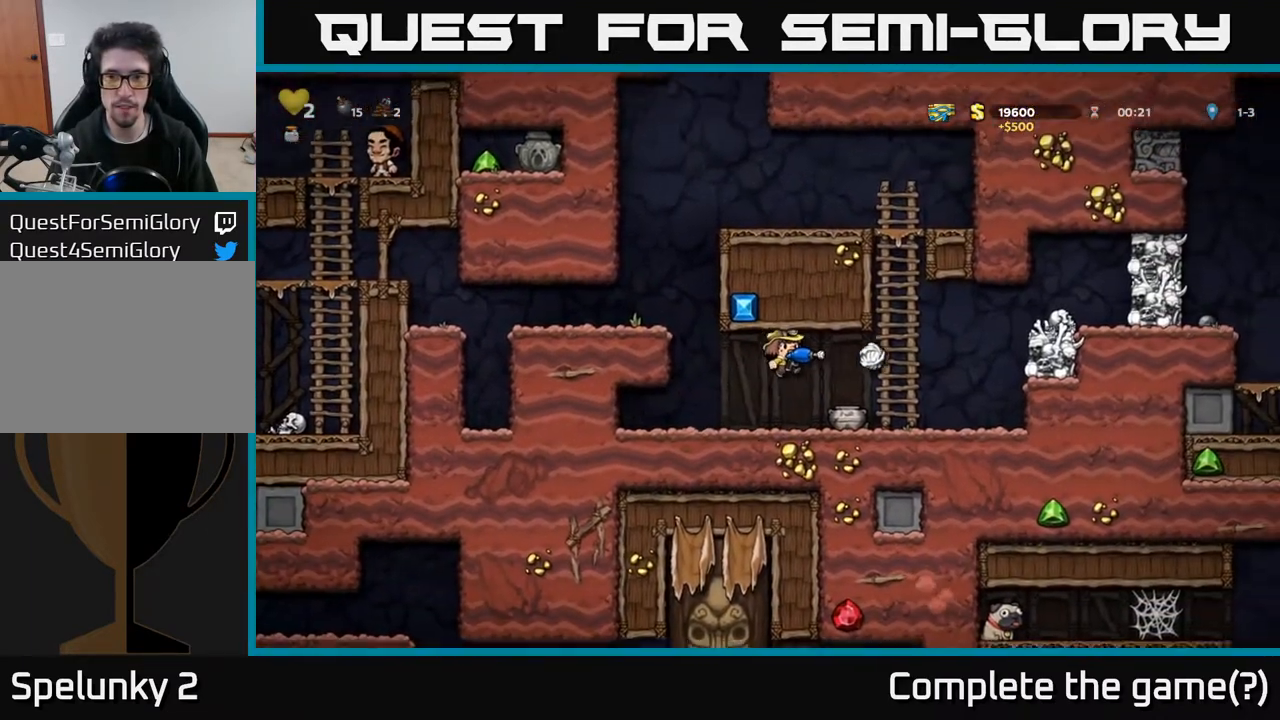
{"buttons": [], "left_stick": "center", "right_stick": "center", "events": [[167, "DPAD_LEFT", "down"], [283, "DPAD_LEFT", "up"], [367, "DPAD_RIGHT", "down"], [483, "DPAD_RIGHT", "up"]]}
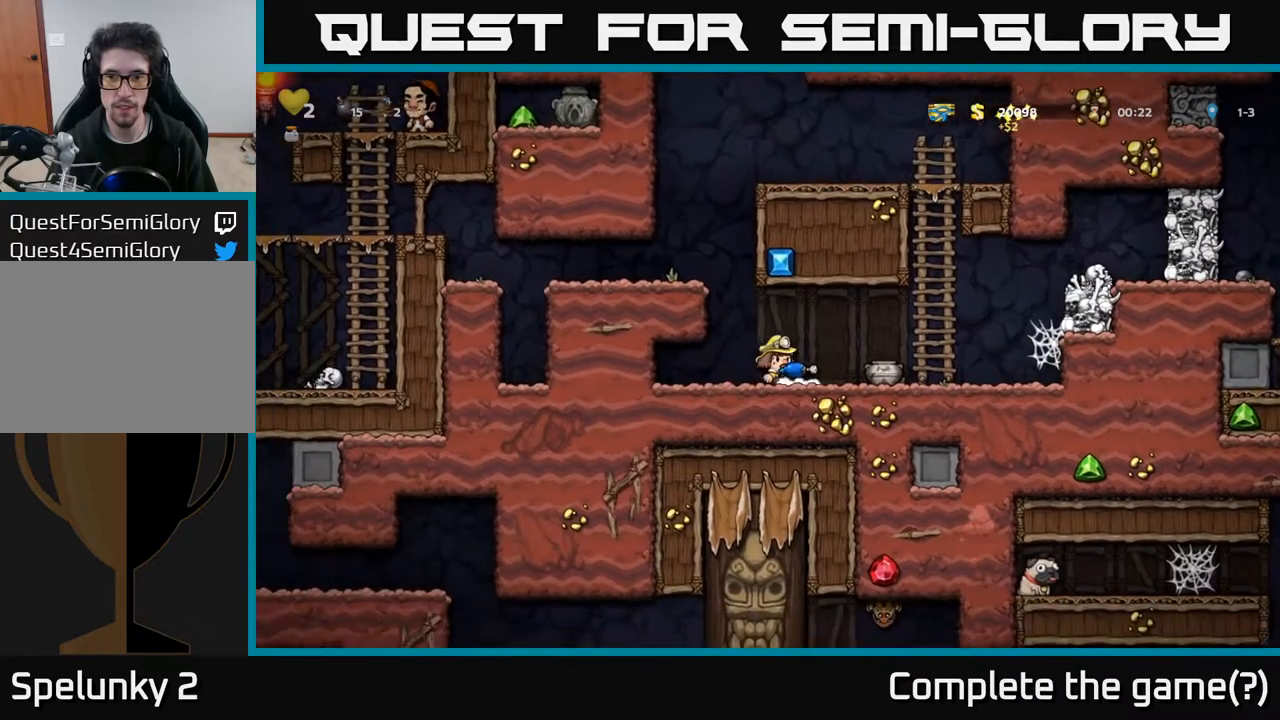
{"buttons": ["DPAD_DOWN"], "left_stick": "center", "right_stick": "center", "events": [[33, "DPAD_DOWN", "down"], [83, "X", "down"], [167, "X", "up"], [183, "DPAD_DOWN", "up"], [217, "DPAD_RIGHT", "down"], [450, "DPAD_DOWN", "down"], [467, "DPAD_RIGHT", "up"]]}
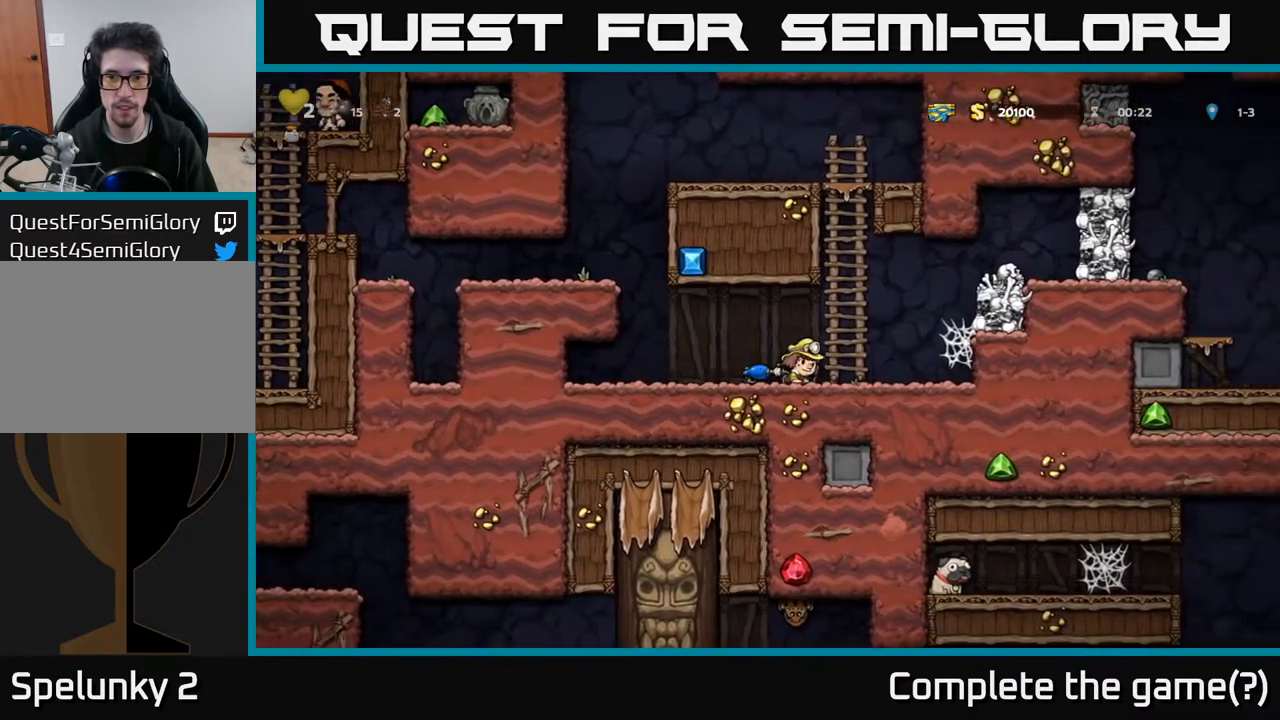
{"buttons": ["DPAD_LEFT"], "left_stick": "center", "right_stick": "center", "events": [[50, "X", "down"], [67, "DPAD_DOWN", "up"], [100, "X", "up"], [200, "A", "down"], [300, "A", "up"], [333, "X", "down"], [400, "X", "up"], [483, "DPAD_LEFT", "down"]]}
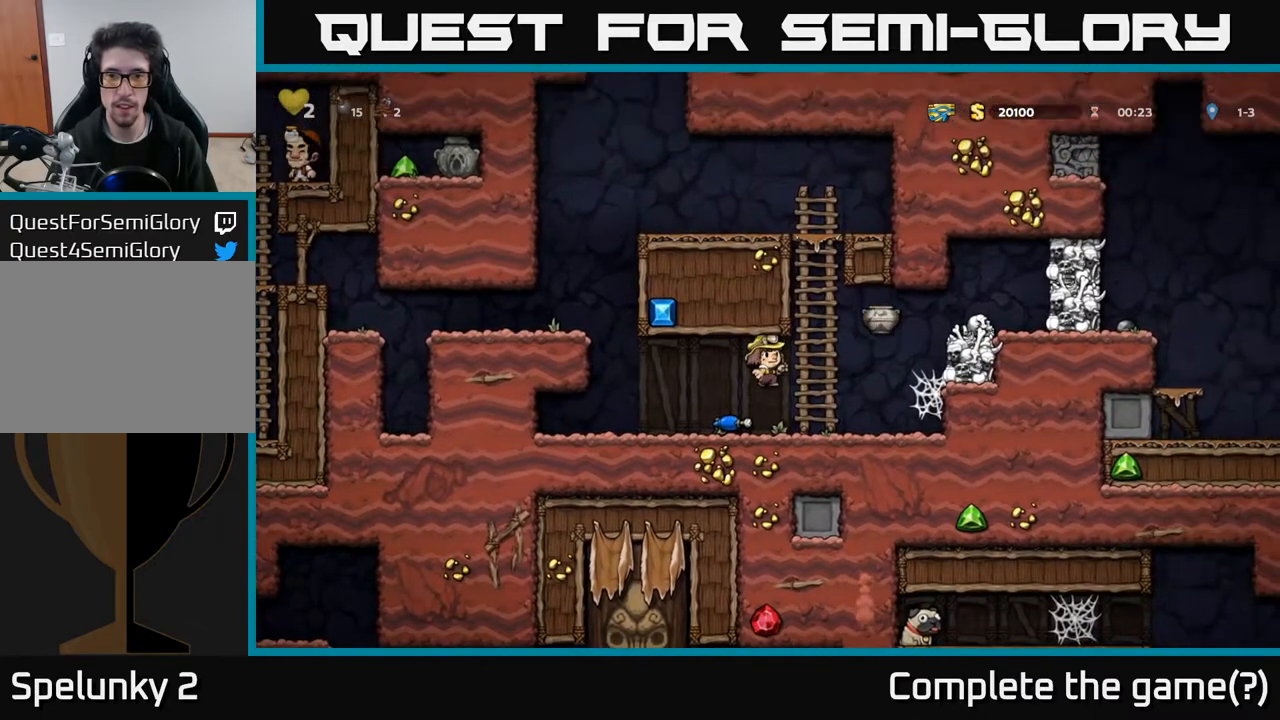
{"buttons": [], "left_stick": "center", "right_stick": "center", "events": [[133, "DPAD_LEFT", "up"], [233, "DPAD_RIGHT", "down"], [317, "DPAD_RIGHT", "up"]]}
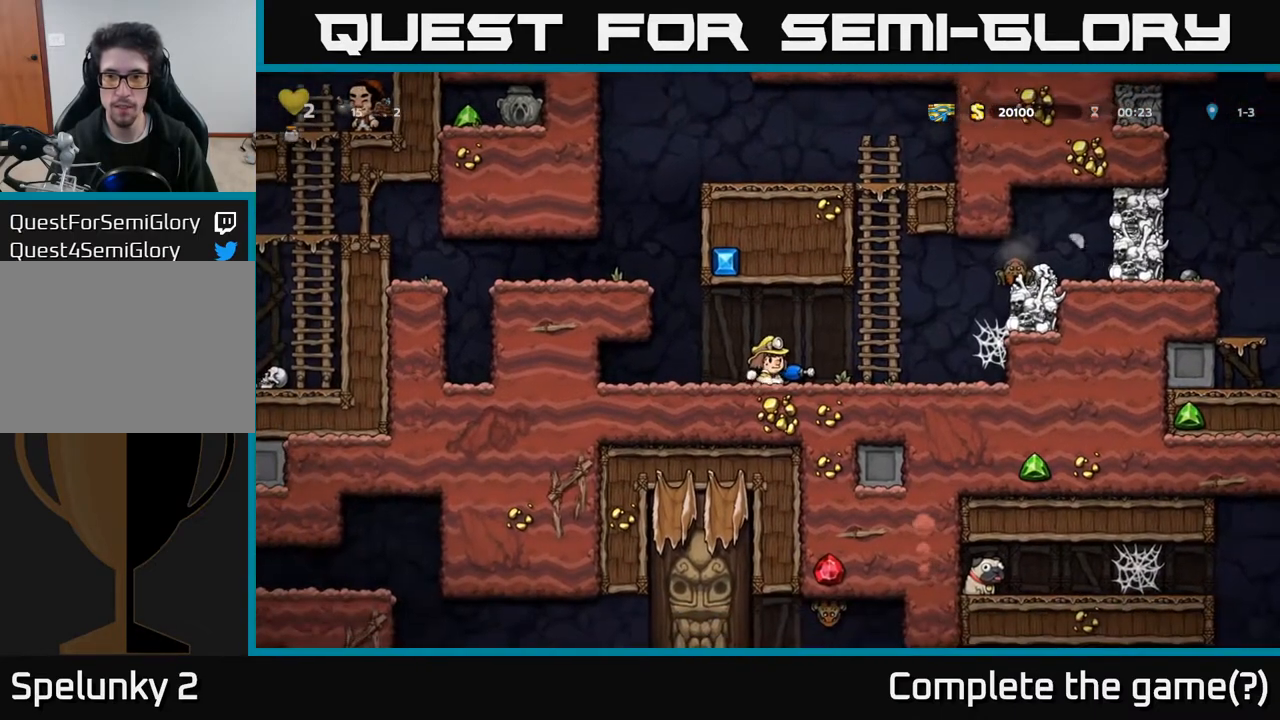
{"buttons": ["A"], "left_stick": "center", "right_stick": "center", "events": [[17, "DPAD_RIGHT", "down"], [100, "DPAD_DOWN", "down"], [100, "DPAD_RIGHT", "up"], [183, "X", "down"], [267, "X", "up"], [283, "DPAD_DOWN", "up"], [350, "DPAD_RIGHT", "down"], [383, "A", "down"], [400, "DPAD_RIGHT", "up"]]}
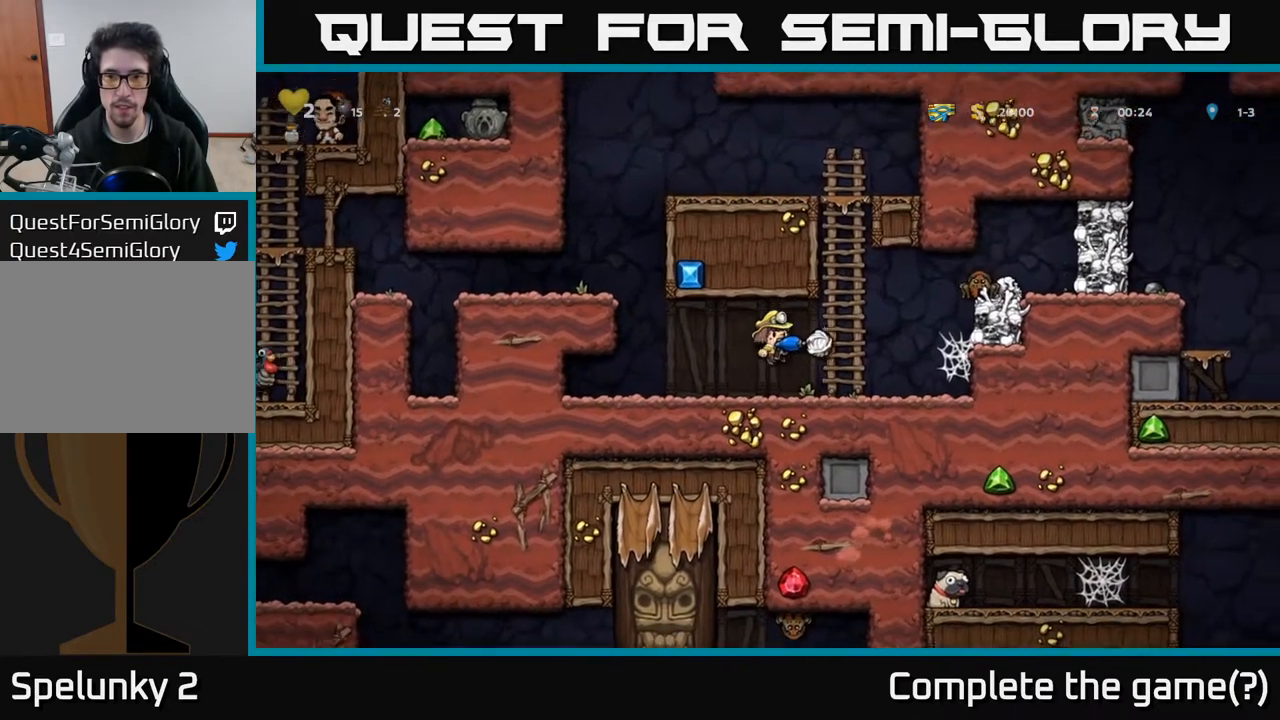
{"buttons": [], "left_stick": "center", "right_stick": "center", "events": [[67, "X", "down"], [83, "A", "up"], [133, "X", "up"], [183, "DPAD_LEFT", "down"], [350, "DPAD_LEFT", "up"]]}
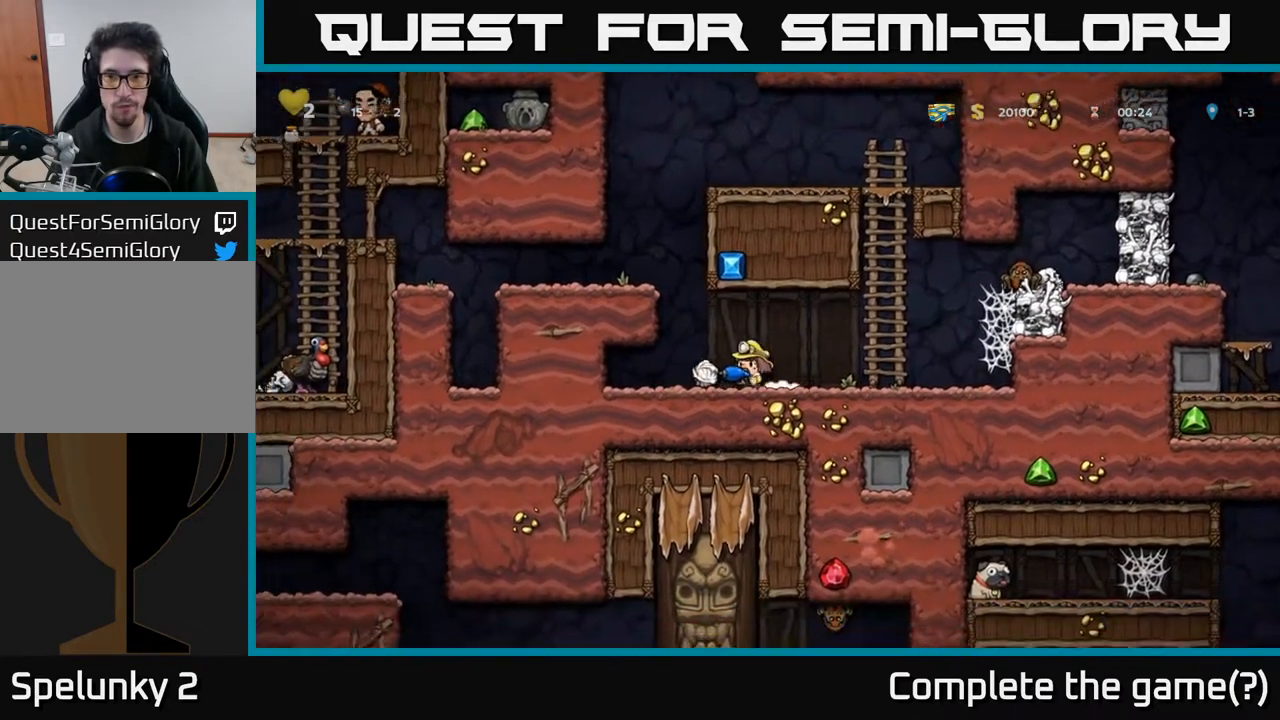
{"buttons": ["DPAD_DOWN"], "left_stick": "center", "right_stick": "center", "events": [[217, "DPAD_LEFT", "down"], [383, "DPAD_LEFT", "up"], [417, "DPAD_DOWN", "down"]]}
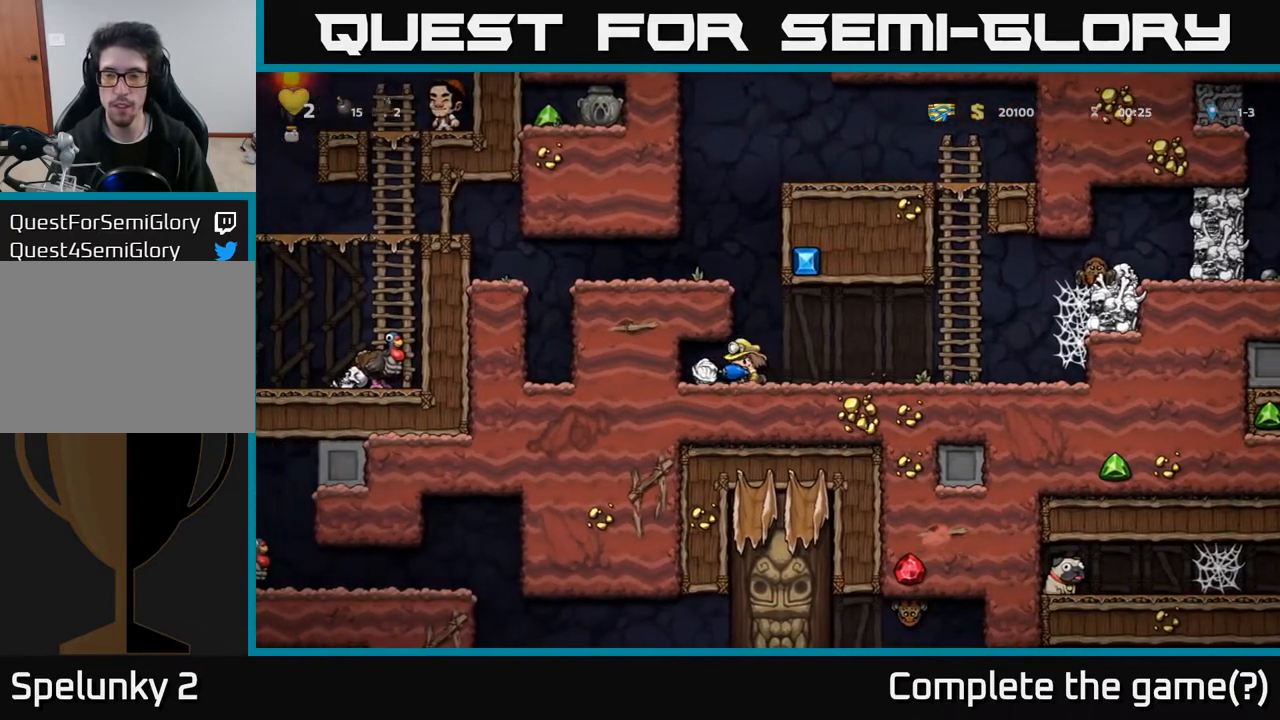
{"buttons": [], "left_stick": "center", "right_stick": "center", "events": [[67, "X", "down"], [133, "DPAD_DOWN", "up"], [133, "X", "up"], [217, "DPAD_RIGHT", "down"], [383, "DPAD_RIGHT", "up"]]}
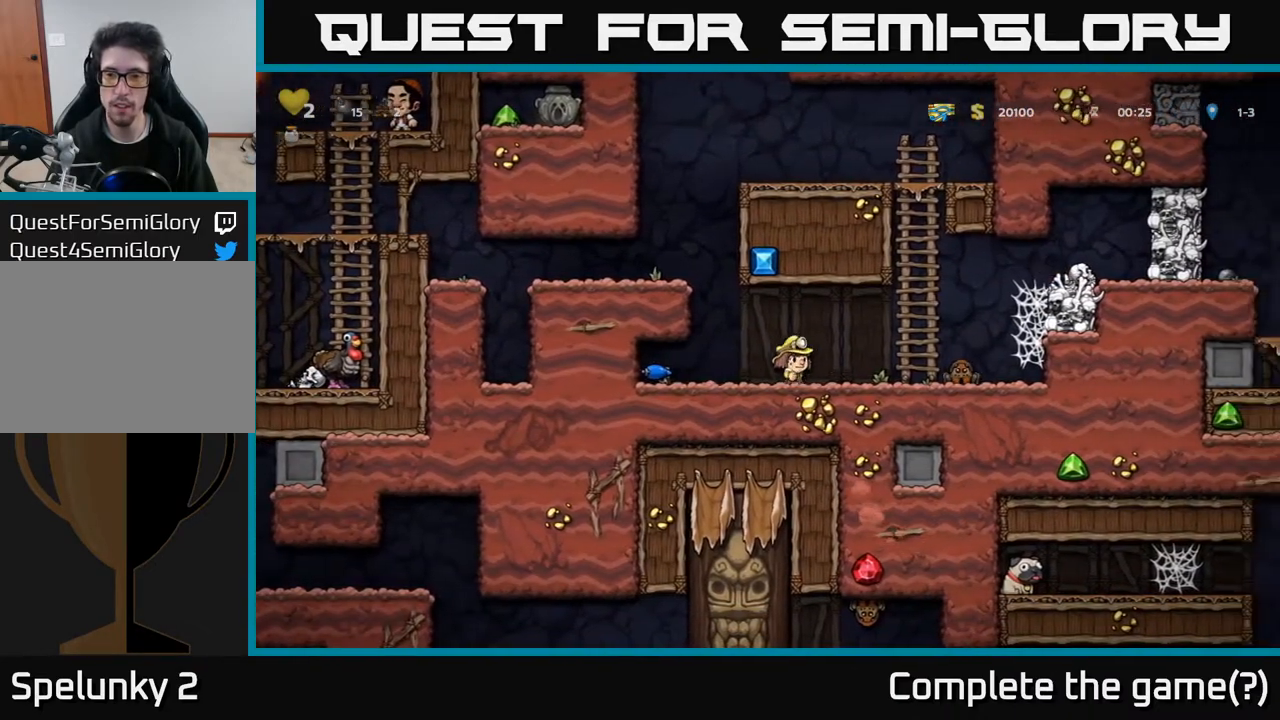
{"buttons": ["DPAD_LEFT"], "left_stick": "center", "right_stick": "center", "events": [[50, "DPAD_RIGHT", "down"], [117, "X", "down"], [233, "X", "up"], [350, "DPAD_RIGHT", "up"], [383, "DPAD_LEFT", "down"]]}